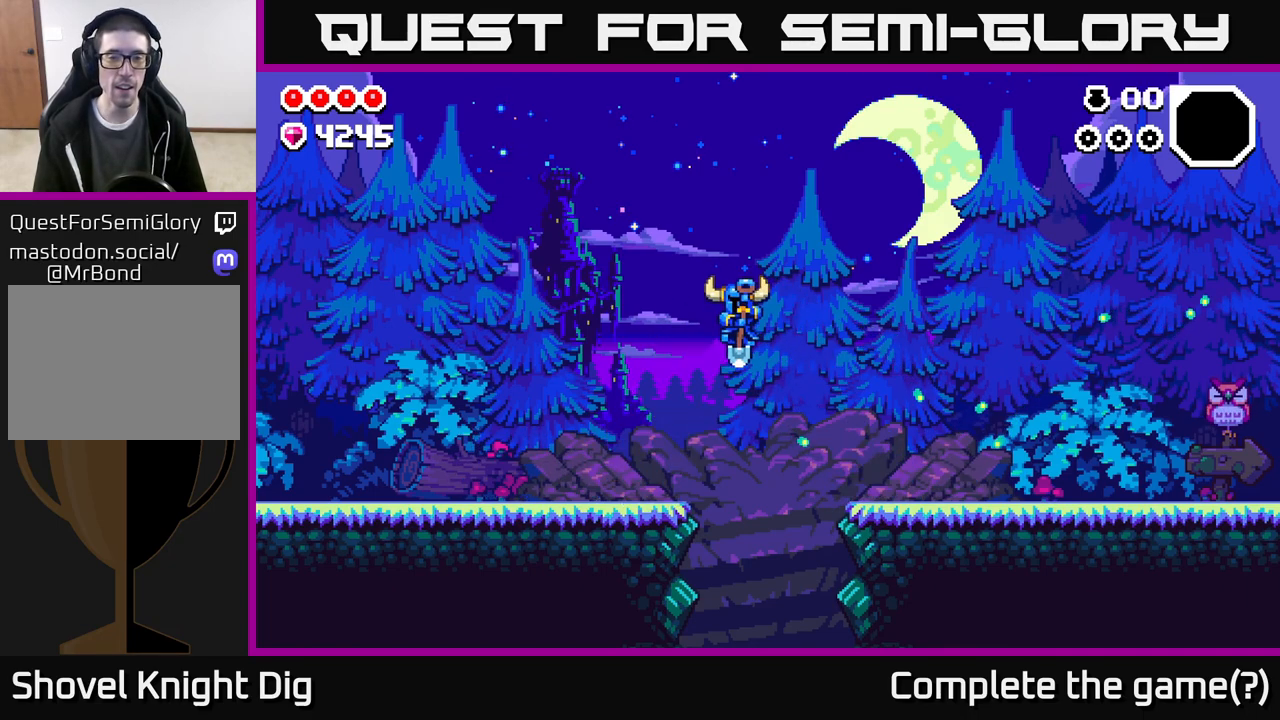
Gameplay with a controller (Xbox layout); each line is a JSON object with the inputs held at the frame after it. "events" lists button and stick changes between this image and that frame as [ms after this image, input, new state], when the widget could be followed in between.
{"buttons": [], "left_stick": "center", "right_stick": "center", "events": [[50, "A", "up"], [467, "left_stick", "center"]]}
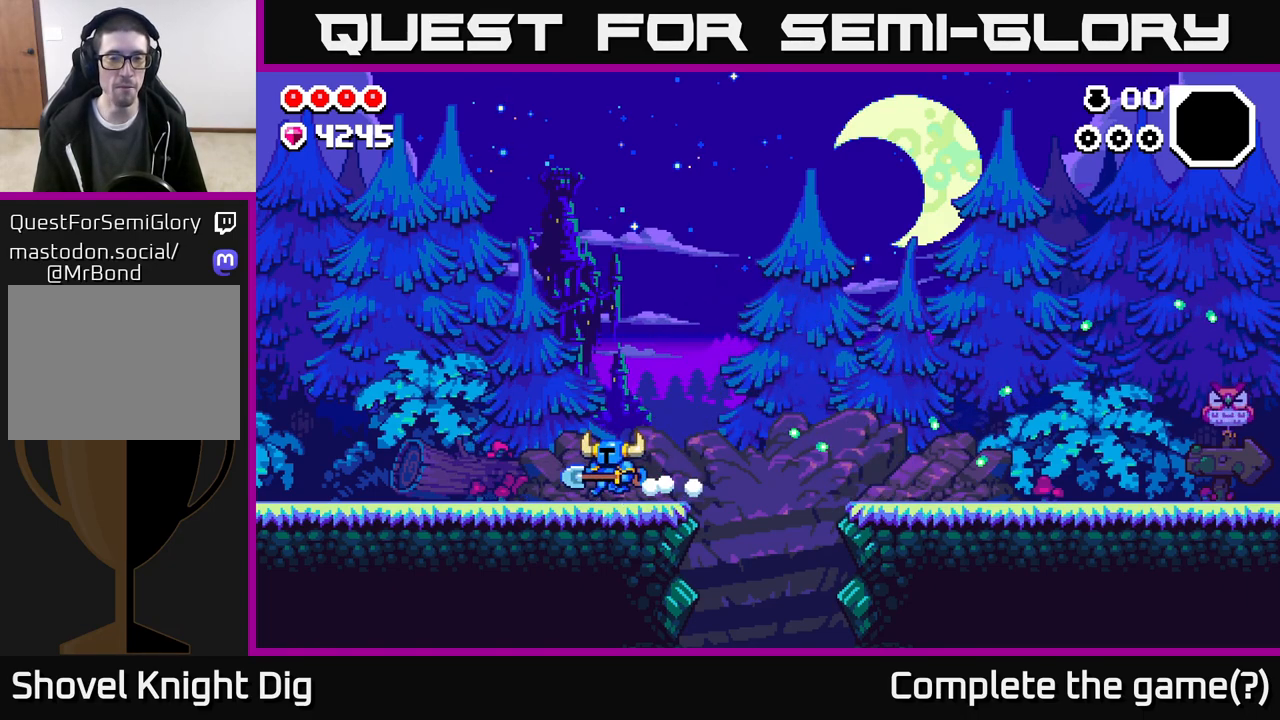
{"buttons": [], "left_stick": "left", "right_stick": "center", "events": [[433, "left_stick", "left"]]}
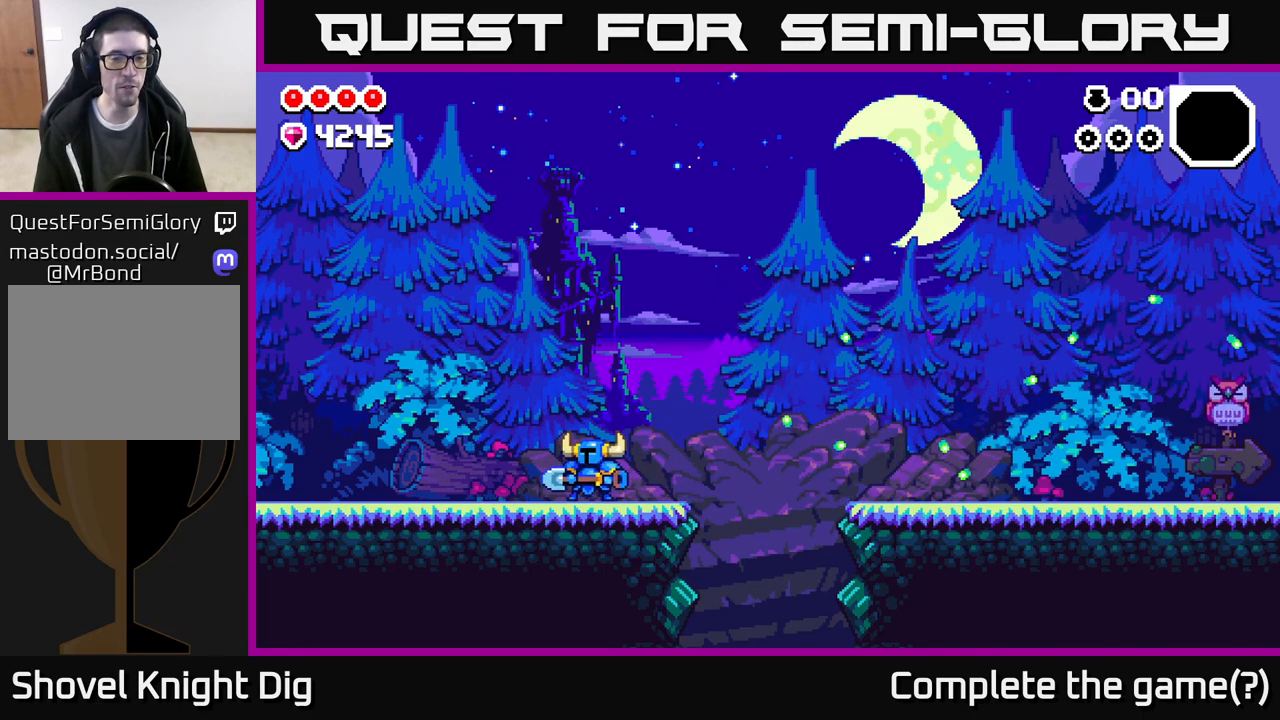
{"buttons": [], "left_stick": "center", "right_stick": "center", "events": [[233, "left_stick", "right"], [383, "left_stick", "center"]]}
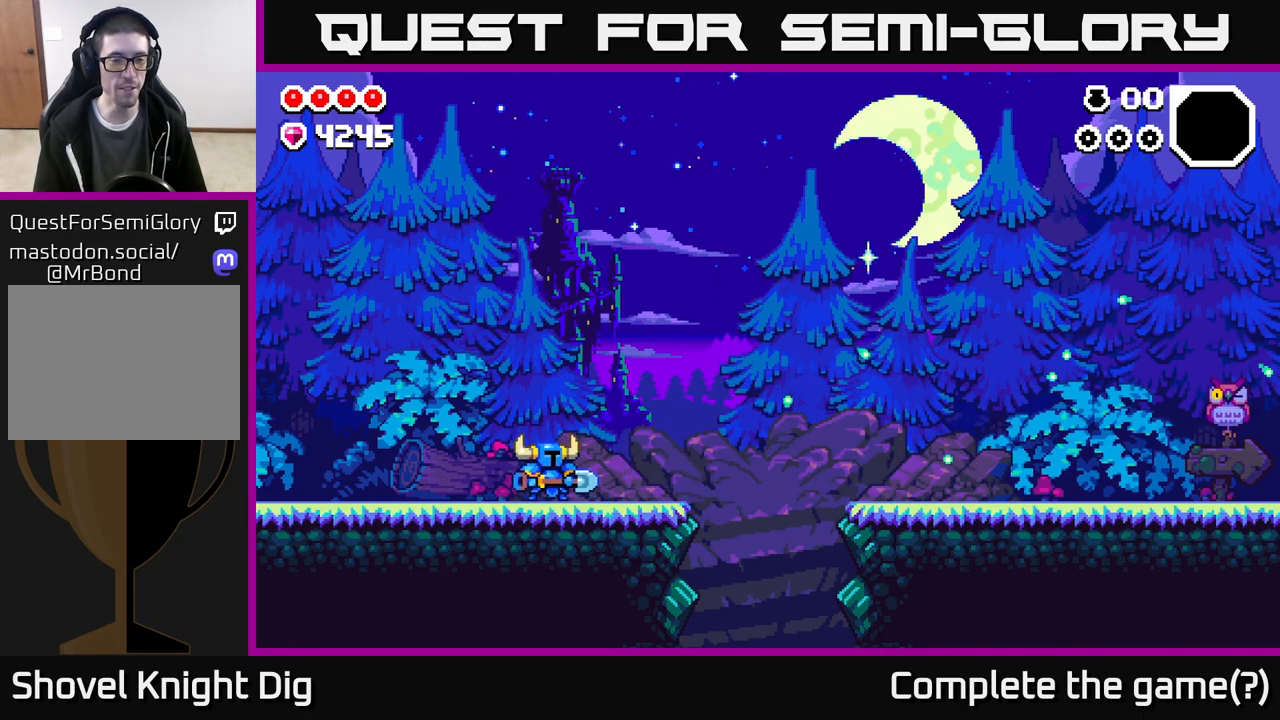
{"buttons": [], "left_stick": "left", "right_stick": "center", "events": [[67, "left_stick", "left"]]}
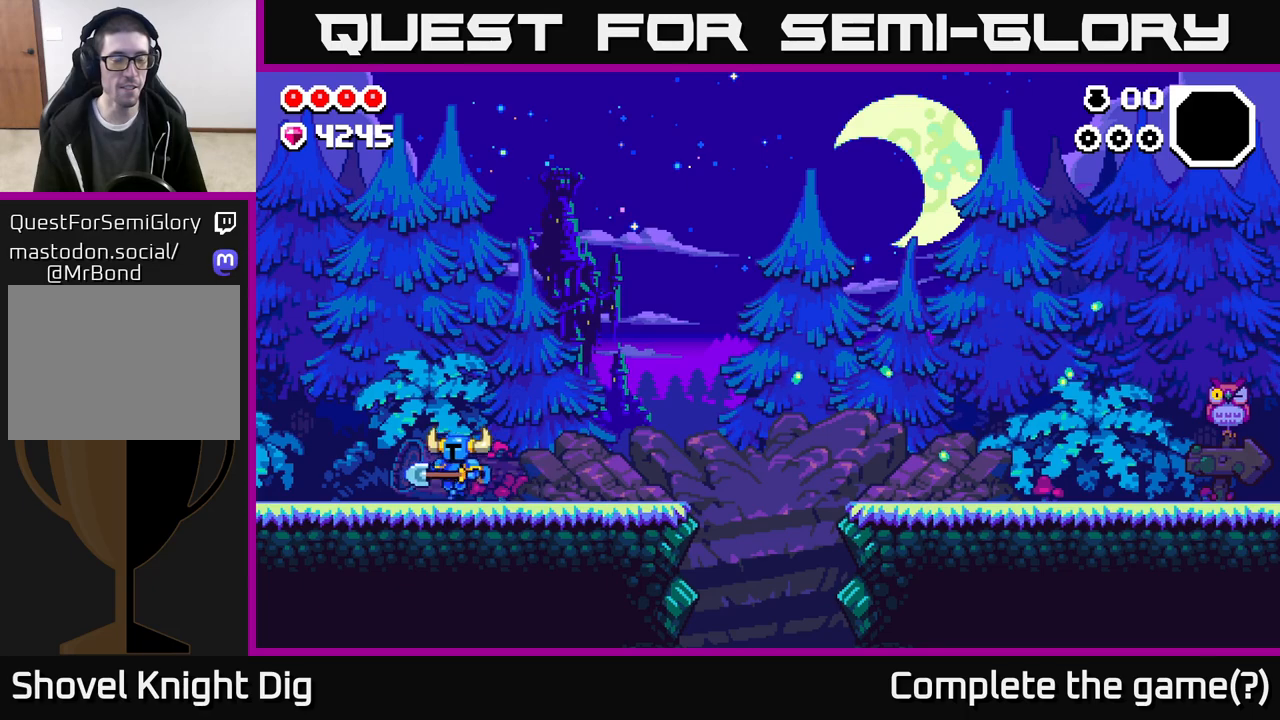
{"buttons": [], "left_stick": "left", "right_stick": "center", "events": []}
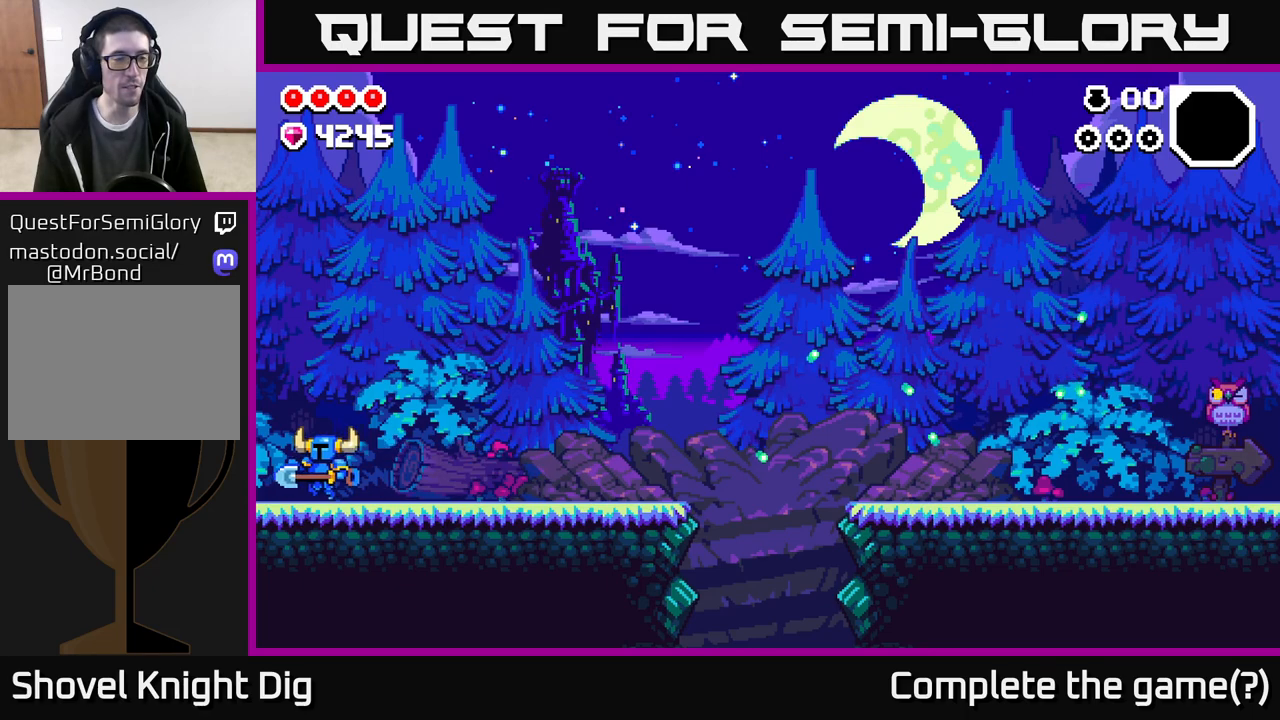
{"buttons": [], "left_stick": "left", "right_stick": "center", "events": []}
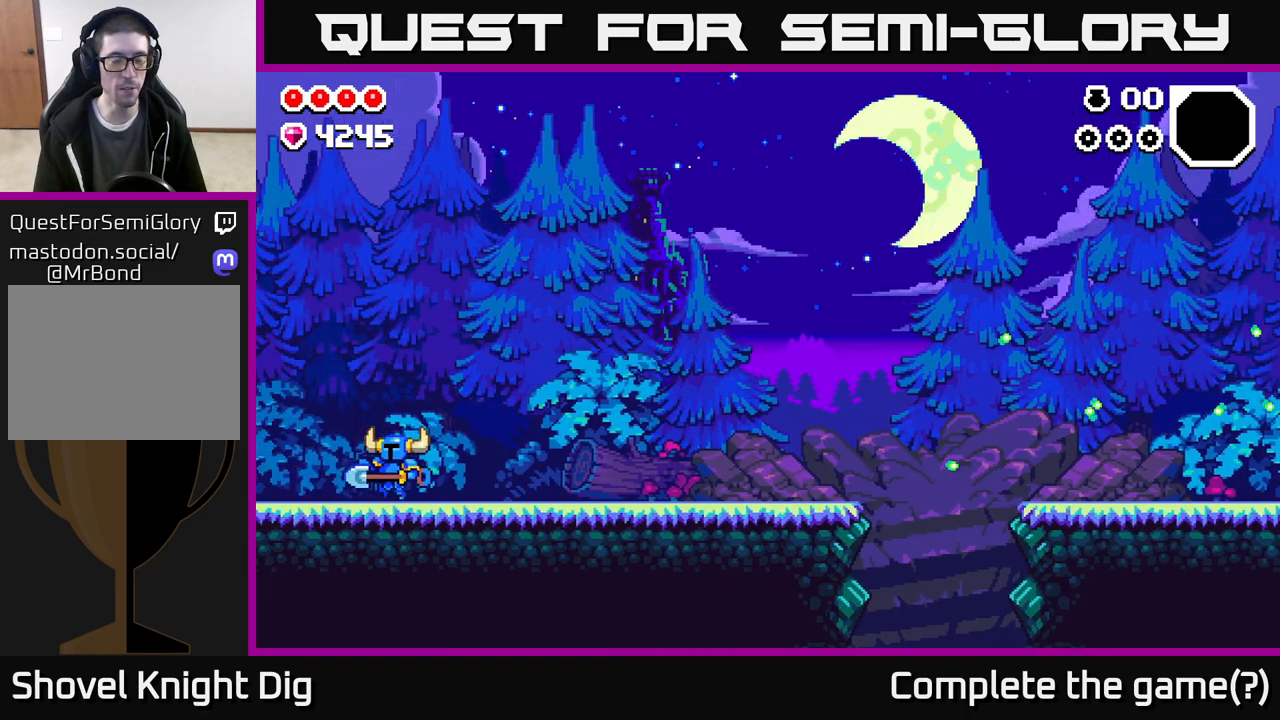
{"buttons": [], "left_stick": "left", "right_stick": "center", "events": [[100, "left_stick", "center"], [267, "left_stick", "left"]]}
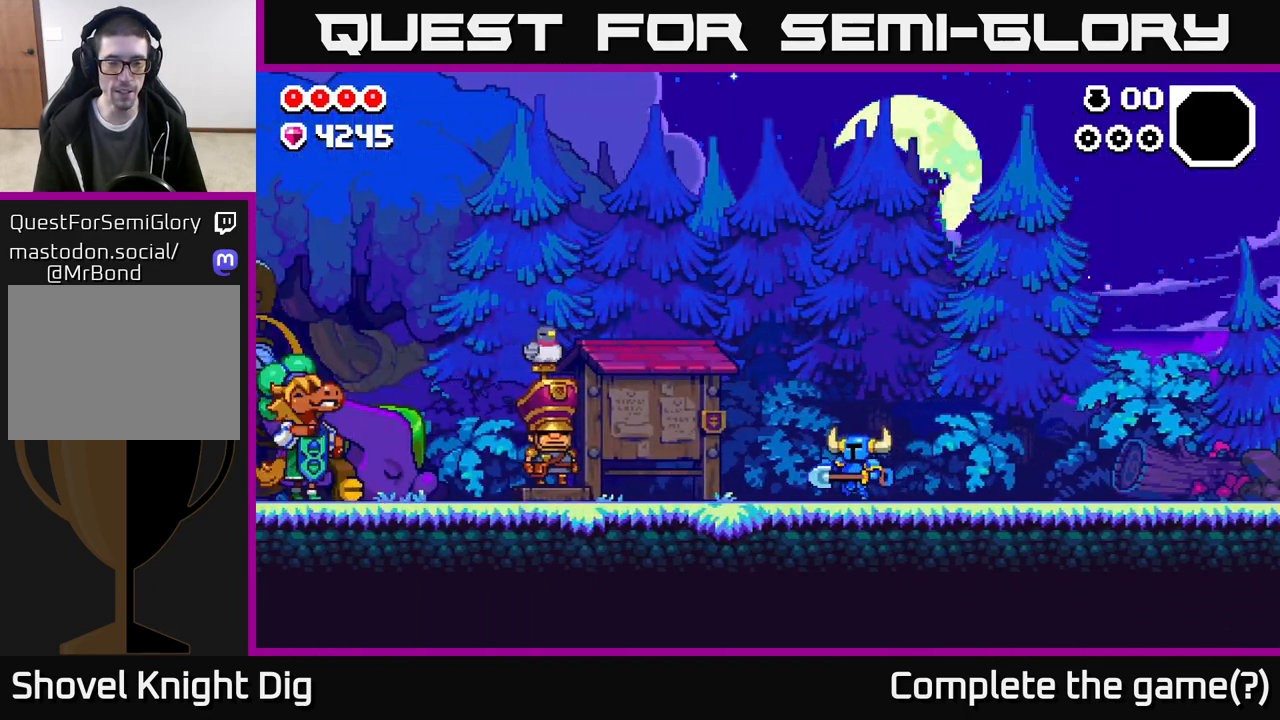
{"buttons": [], "left_stick": "left", "right_stick": "center", "events": []}
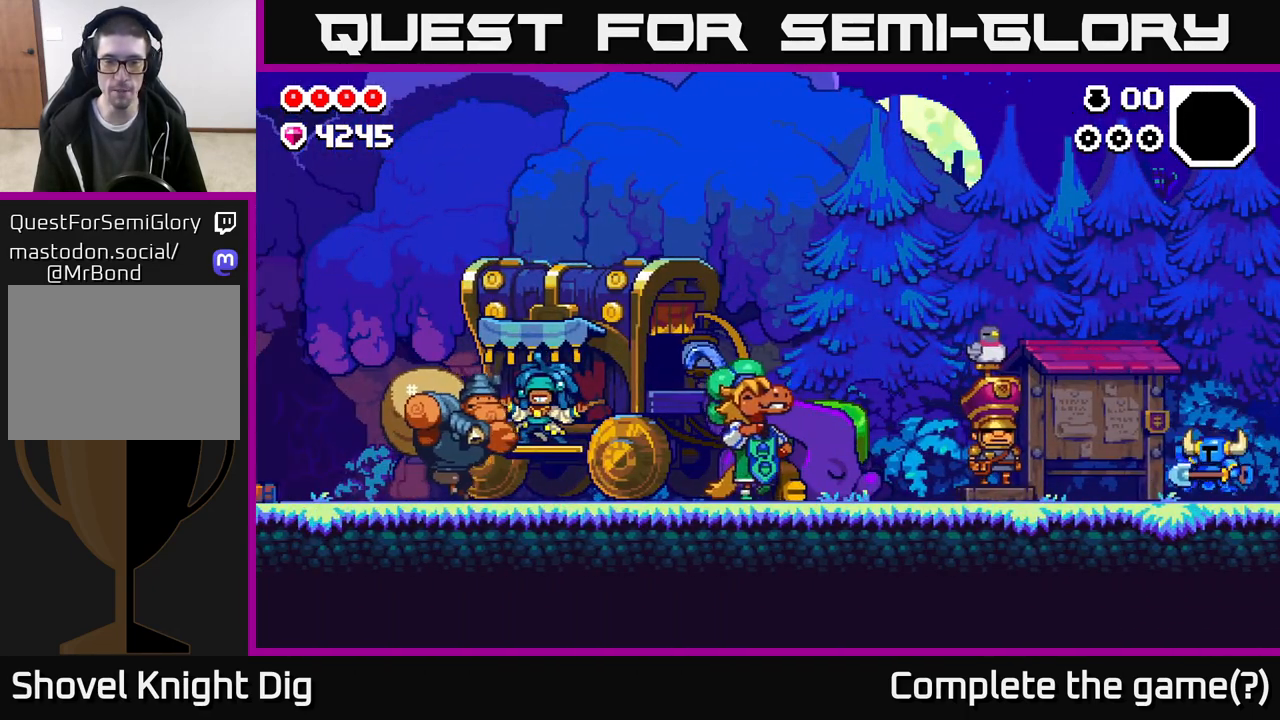
{"buttons": [], "left_stick": "left", "right_stick": "center", "events": []}
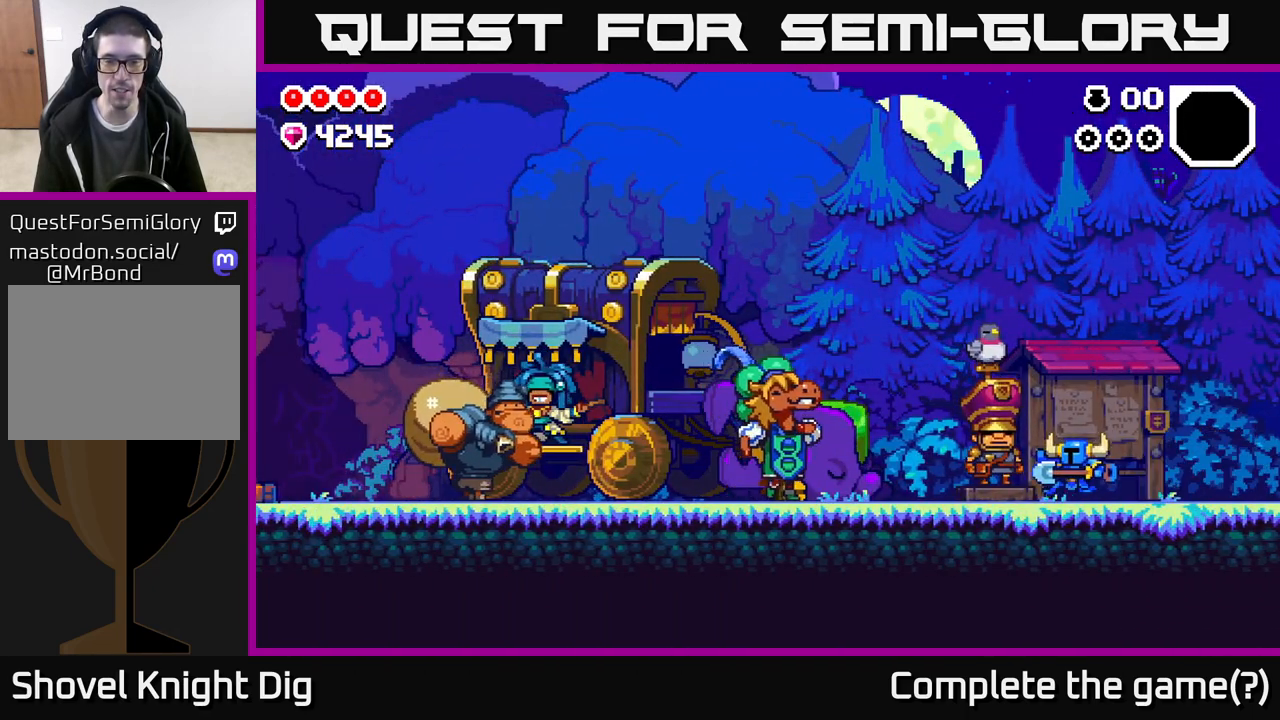
{"buttons": [], "left_stick": "left", "right_stick": "center", "events": []}
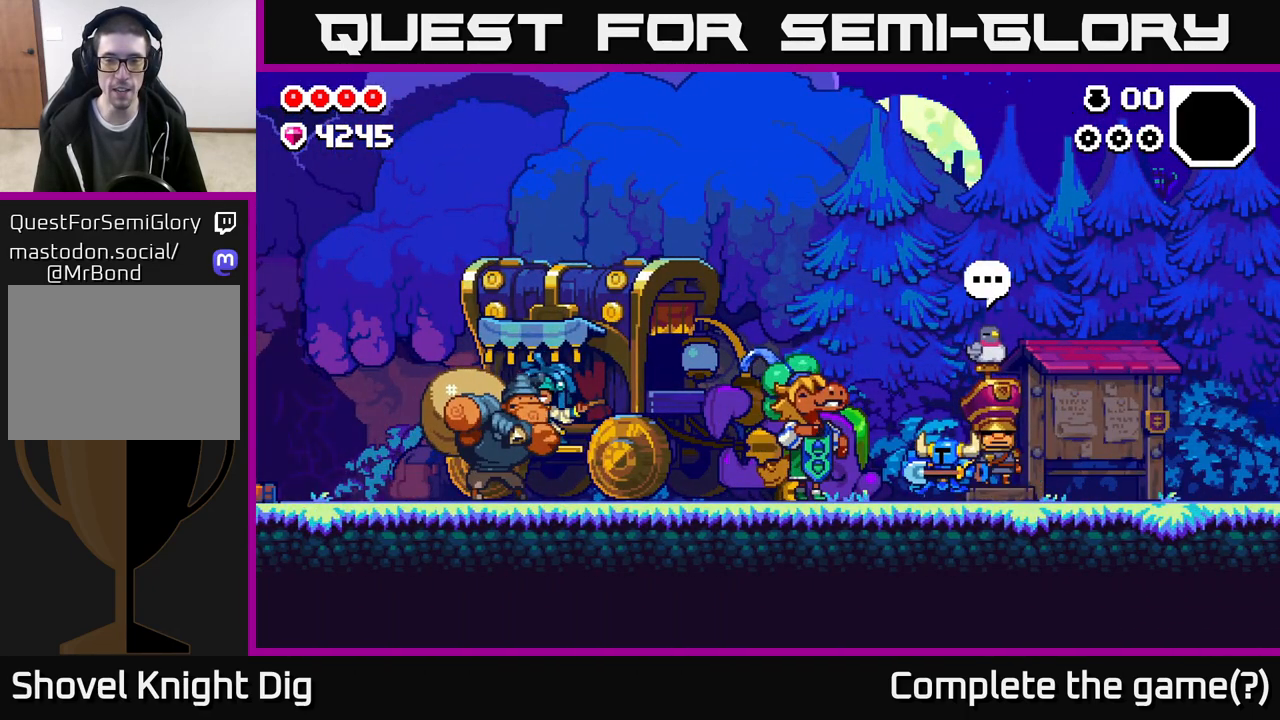
{"buttons": [], "left_stick": "left", "right_stick": "center", "events": []}
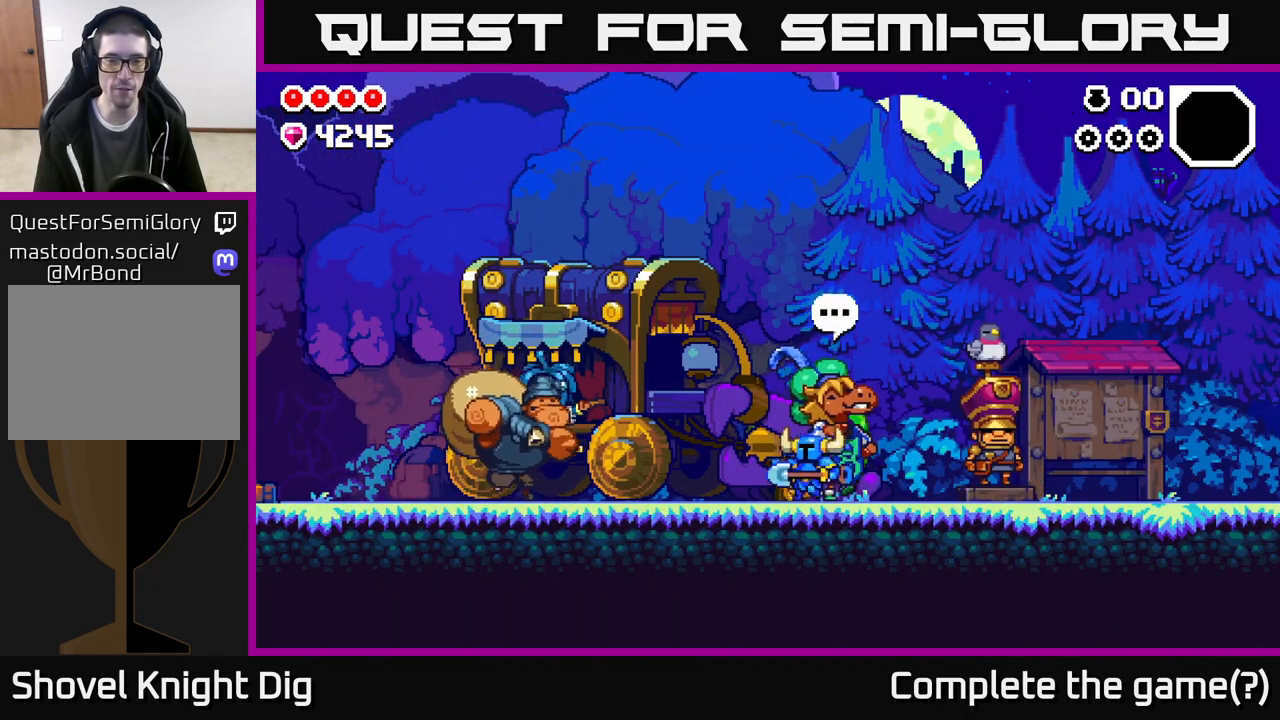
{"buttons": [], "left_stick": "left", "right_stick": "center", "events": []}
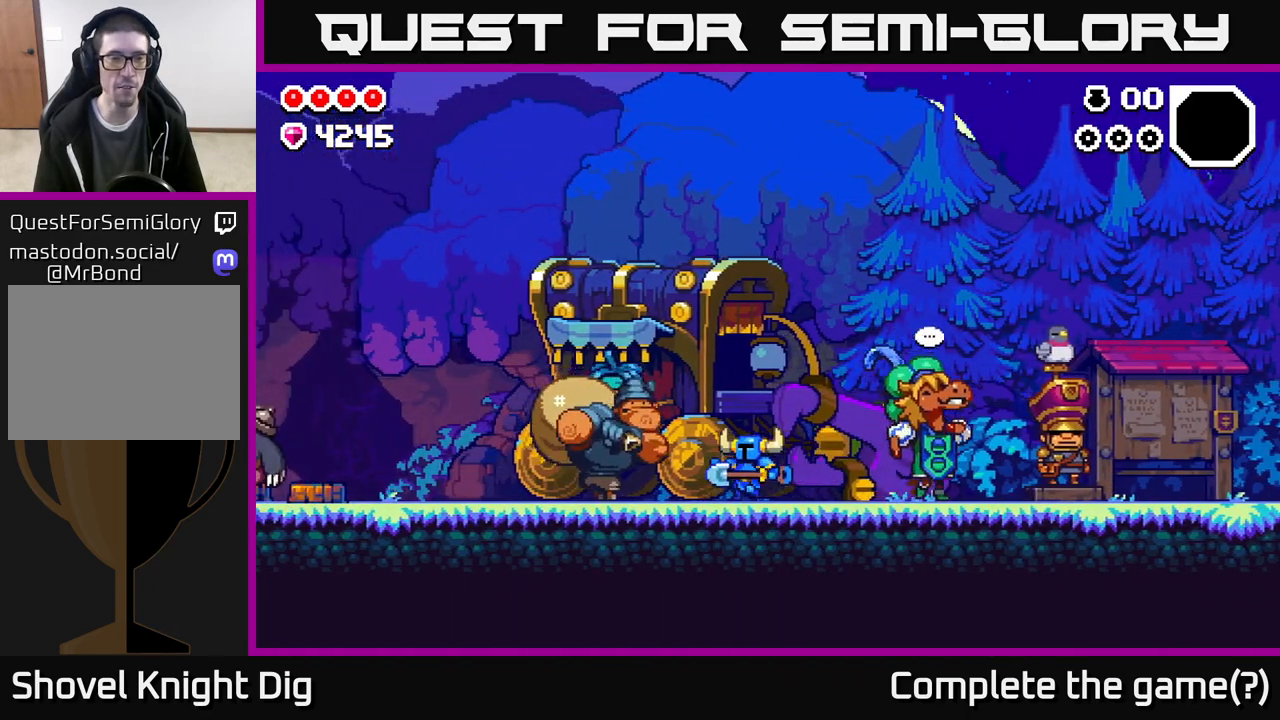
{"buttons": [], "left_stick": "left", "right_stick": "center", "events": []}
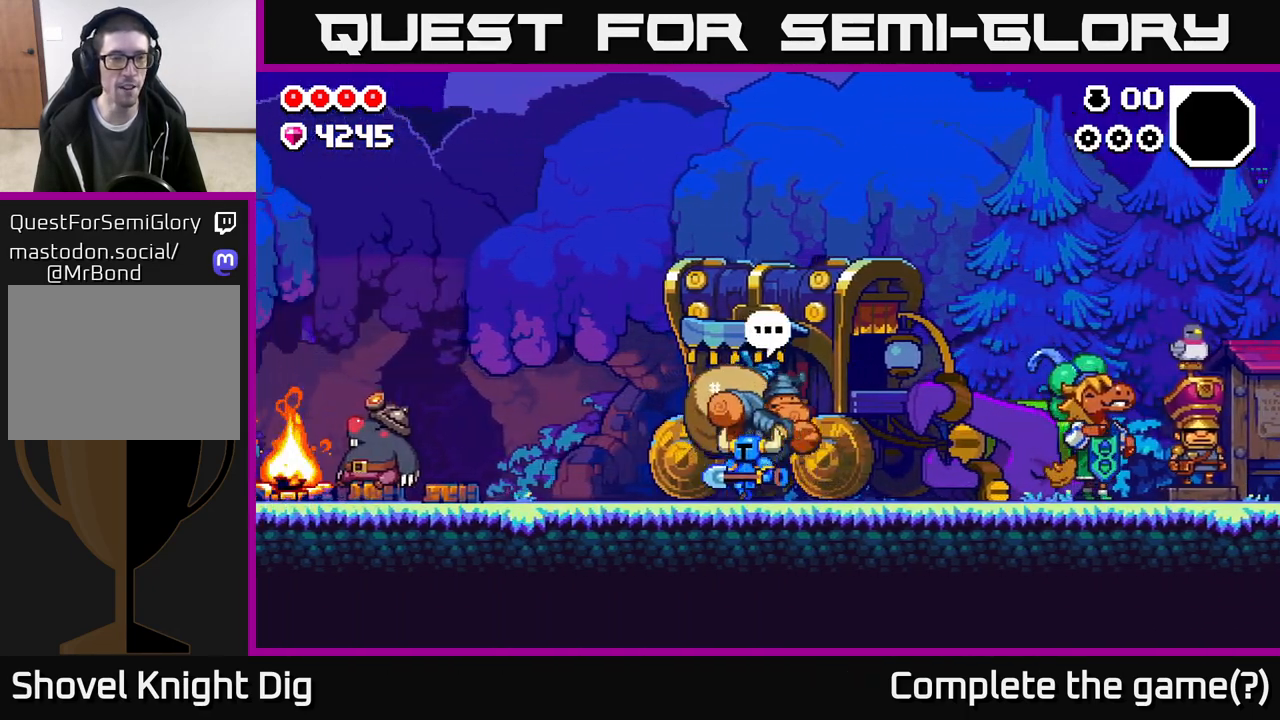
{"buttons": [], "left_stick": "left", "right_stick": "center", "events": [[200, "A", "down"], [500, "A", "up"]]}
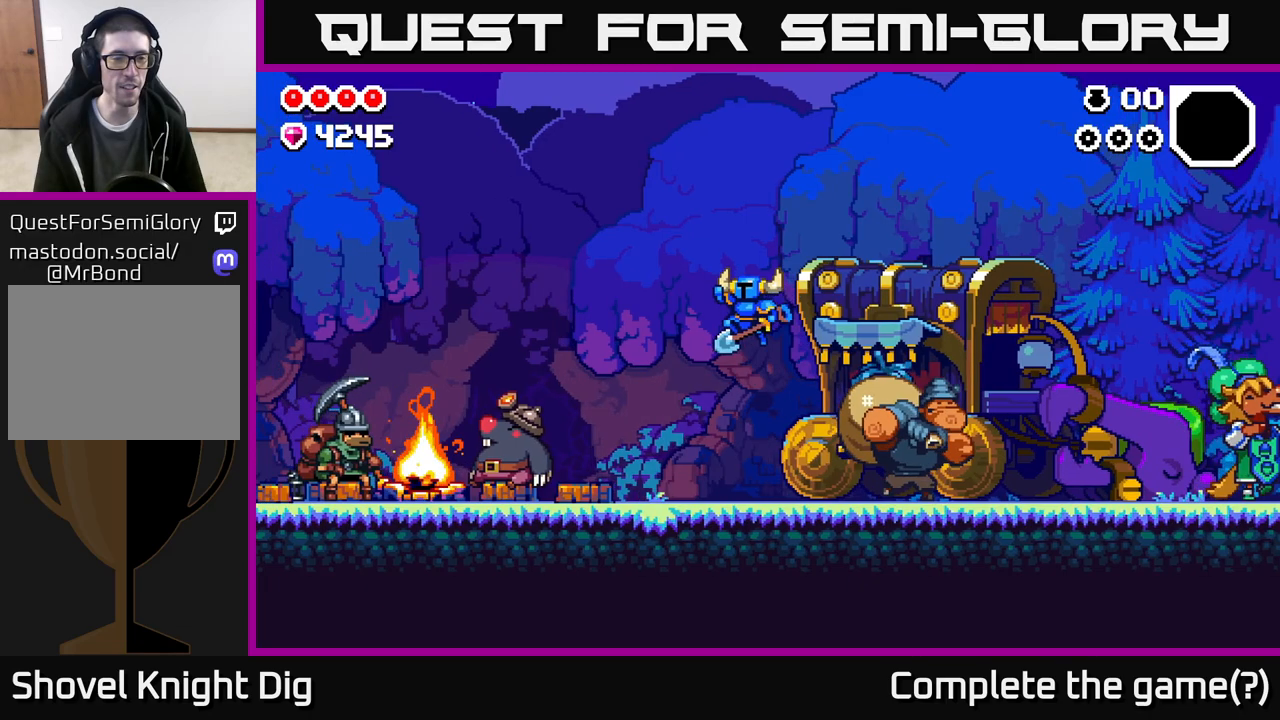
{"buttons": [], "left_stick": "up-left", "right_stick": "center", "events": [[417, "left_stick", "up-left"]]}
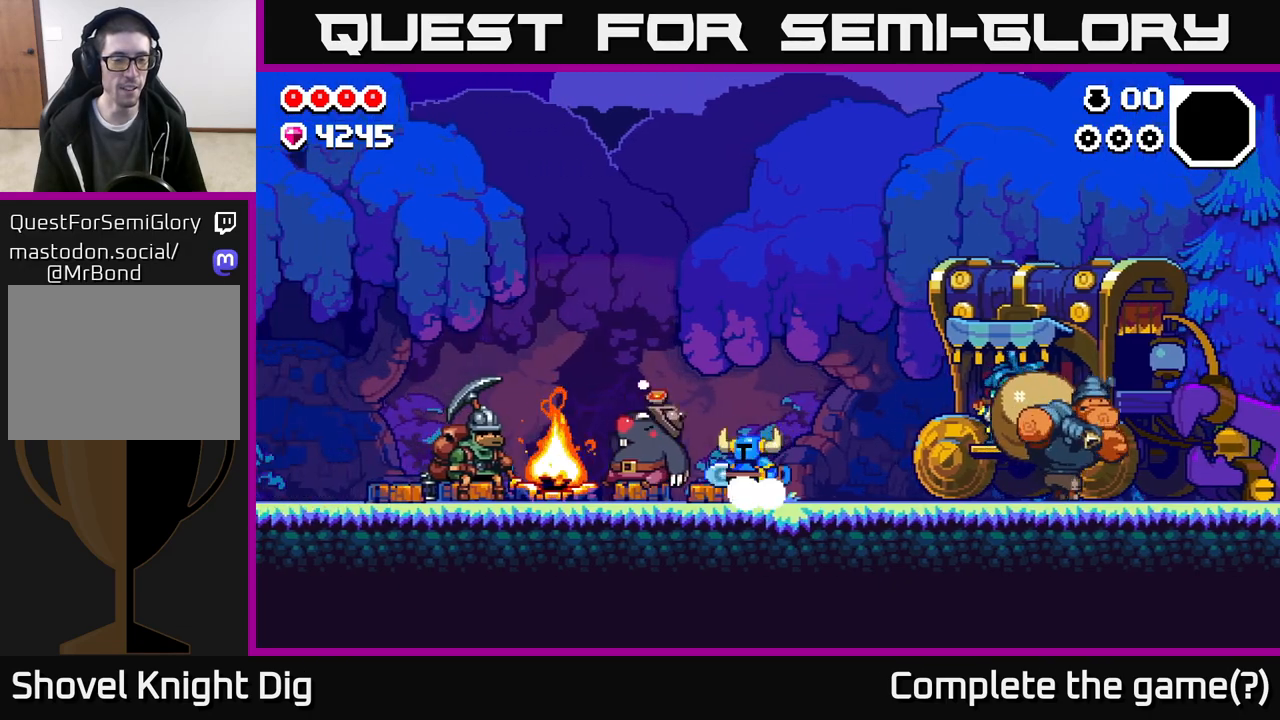
{"buttons": [], "left_stick": "right", "right_stick": "center", "events": [[50, "left_stick", "right"]]}
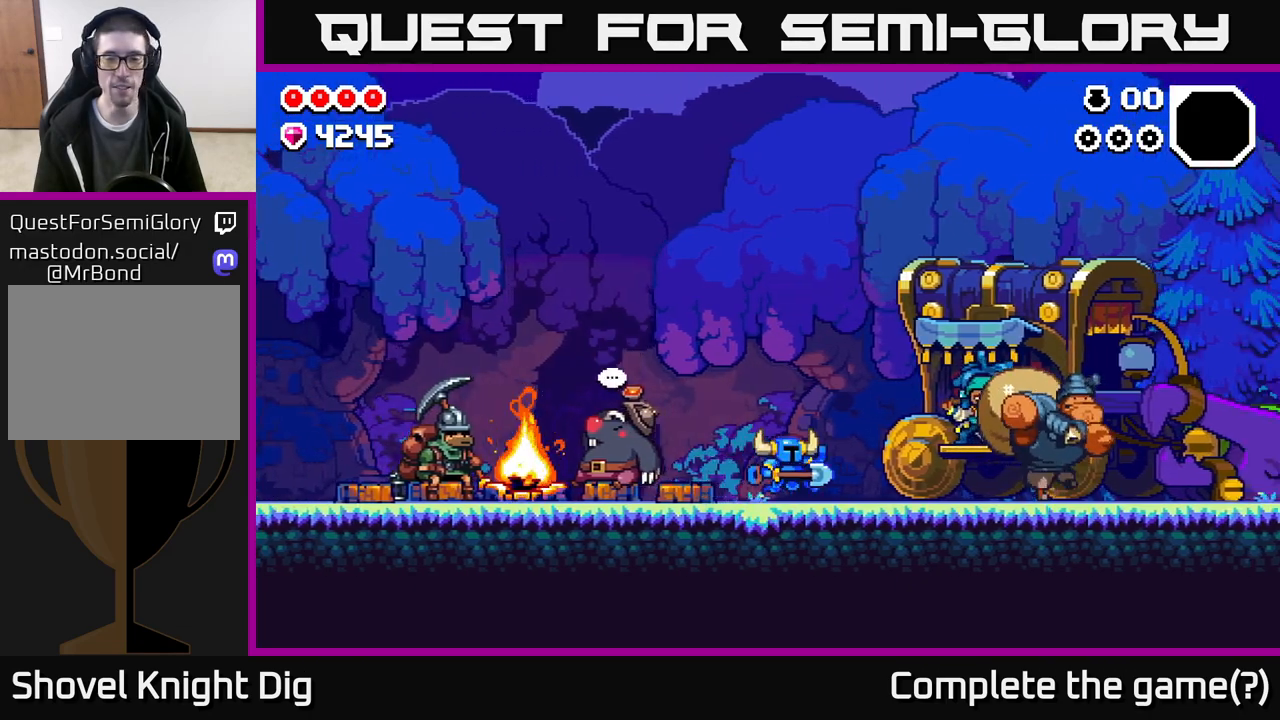
{"buttons": ["A"], "left_stick": "right", "right_stick": "center", "events": [[433, "A", "down"]]}
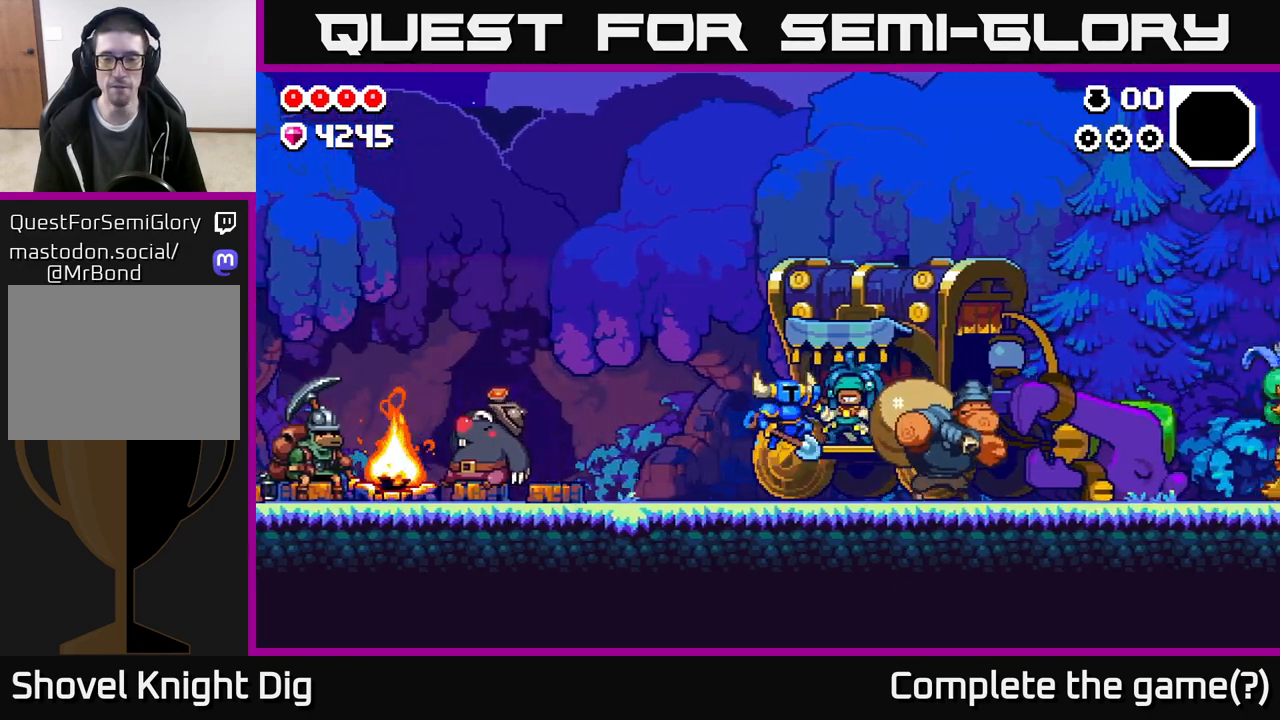
{"buttons": [], "left_stick": "right", "right_stick": "center", "events": [[50, "A", "up"]]}
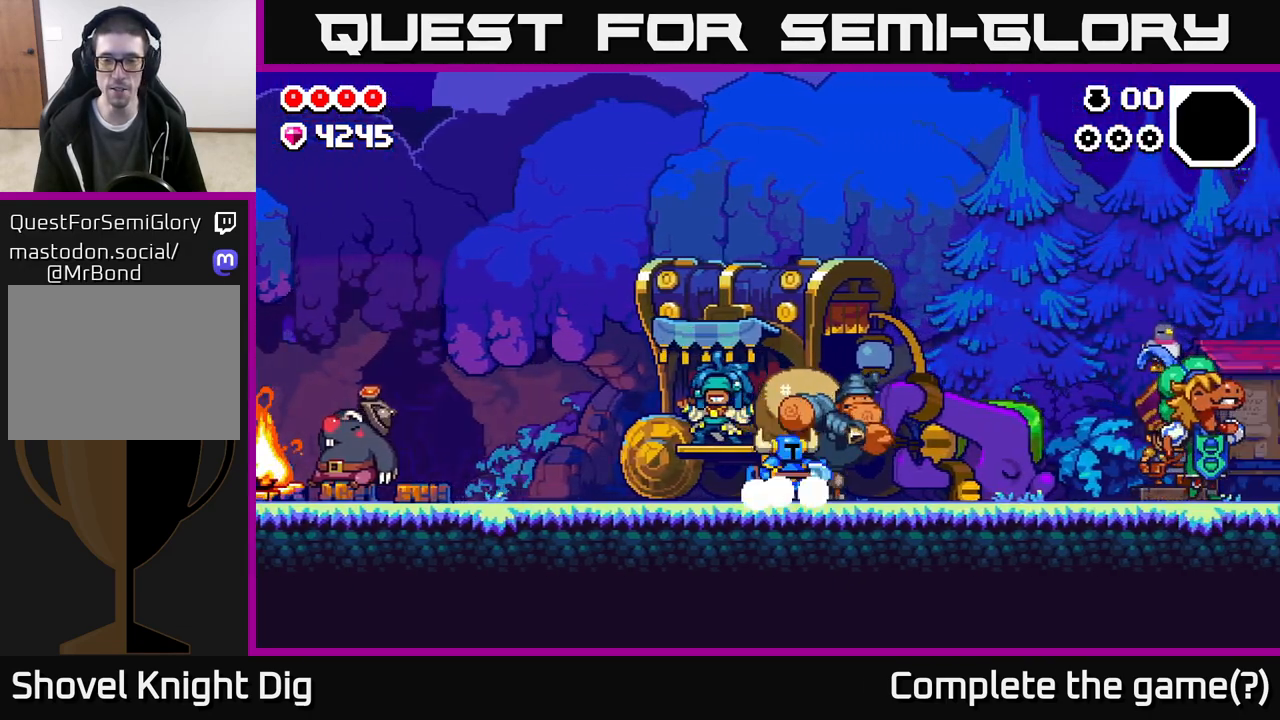
{"buttons": [], "left_stick": "right", "right_stick": "center", "events": []}
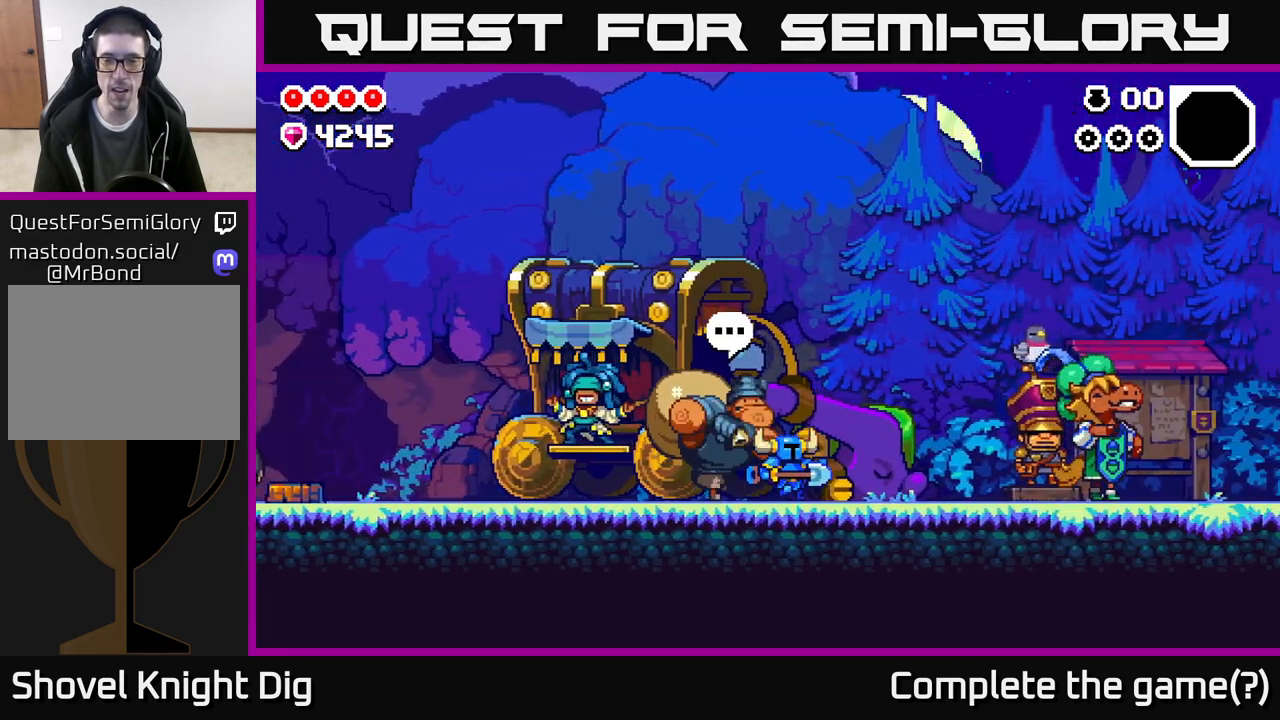
{"buttons": [], "left_stick": "right", "right_stick": "center", "events": []}
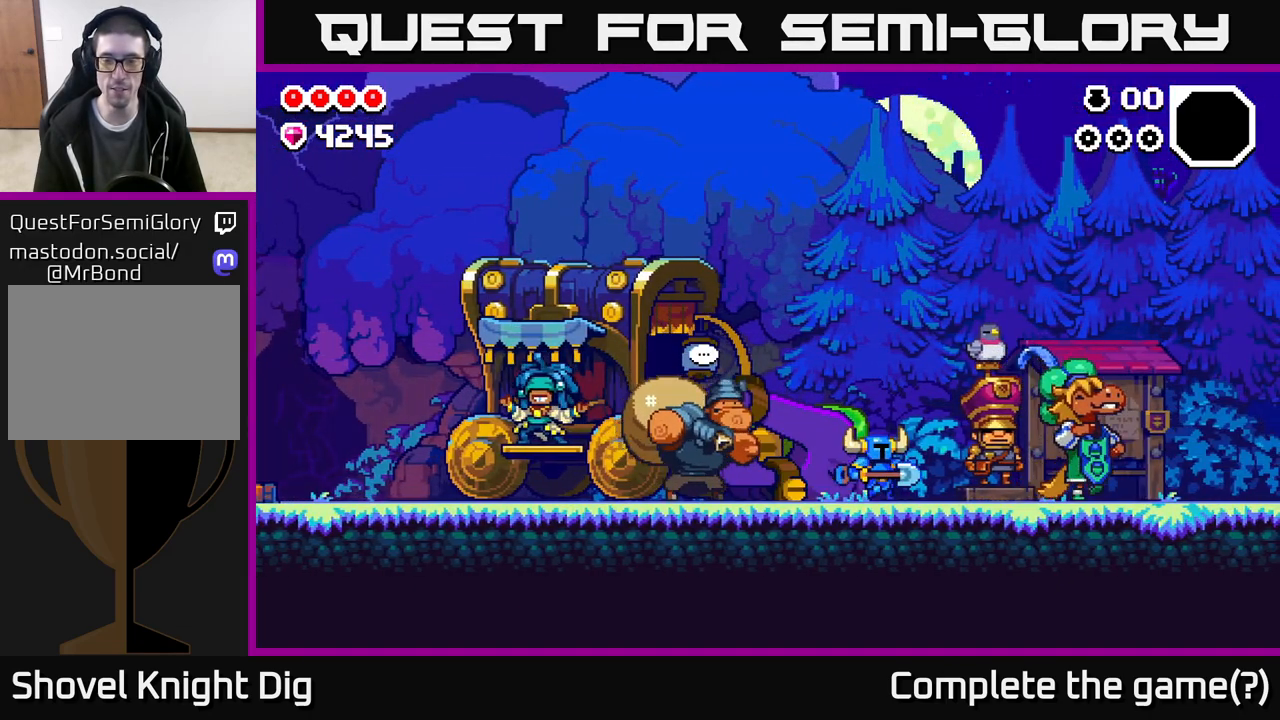
{"buttons": [], "left_stick": "right", "right_stick": "center", "events": []}
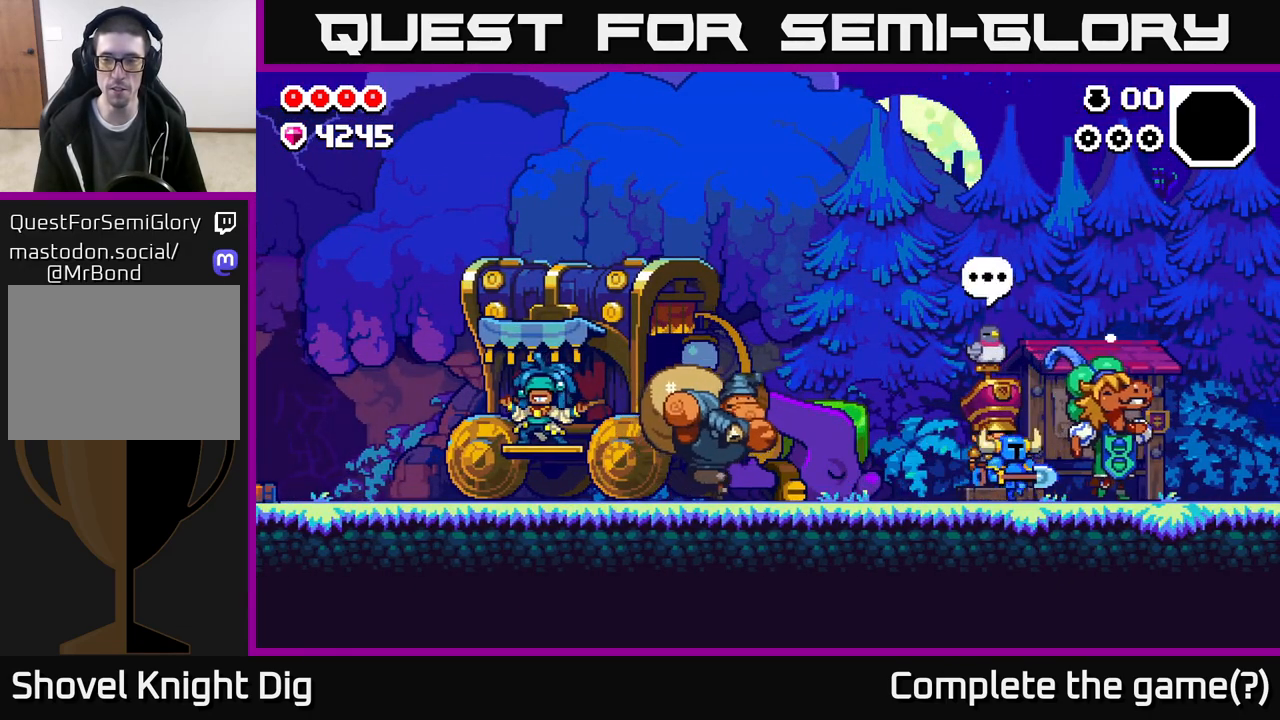
{"buttons": [], "left_stick": "right", "right_stick": "center", "events": []}
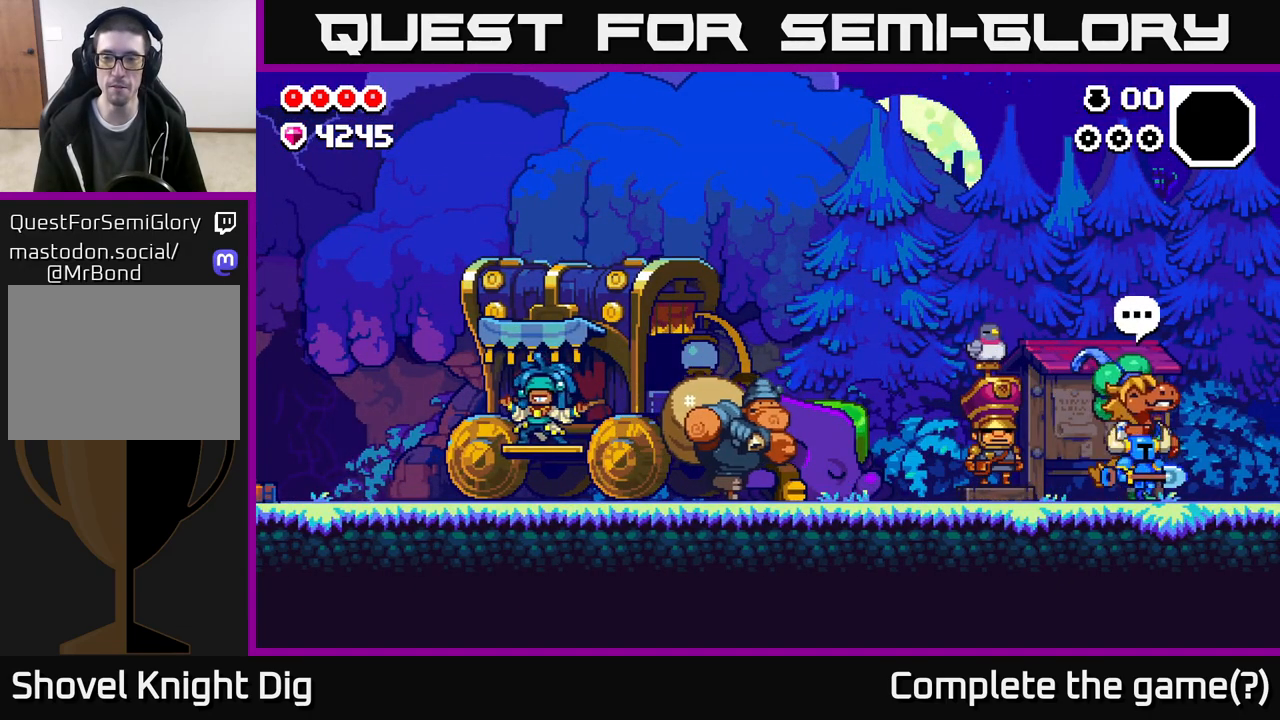
{"buttons": [], "left_stick": "right", "right_stick": "center", "events": []}
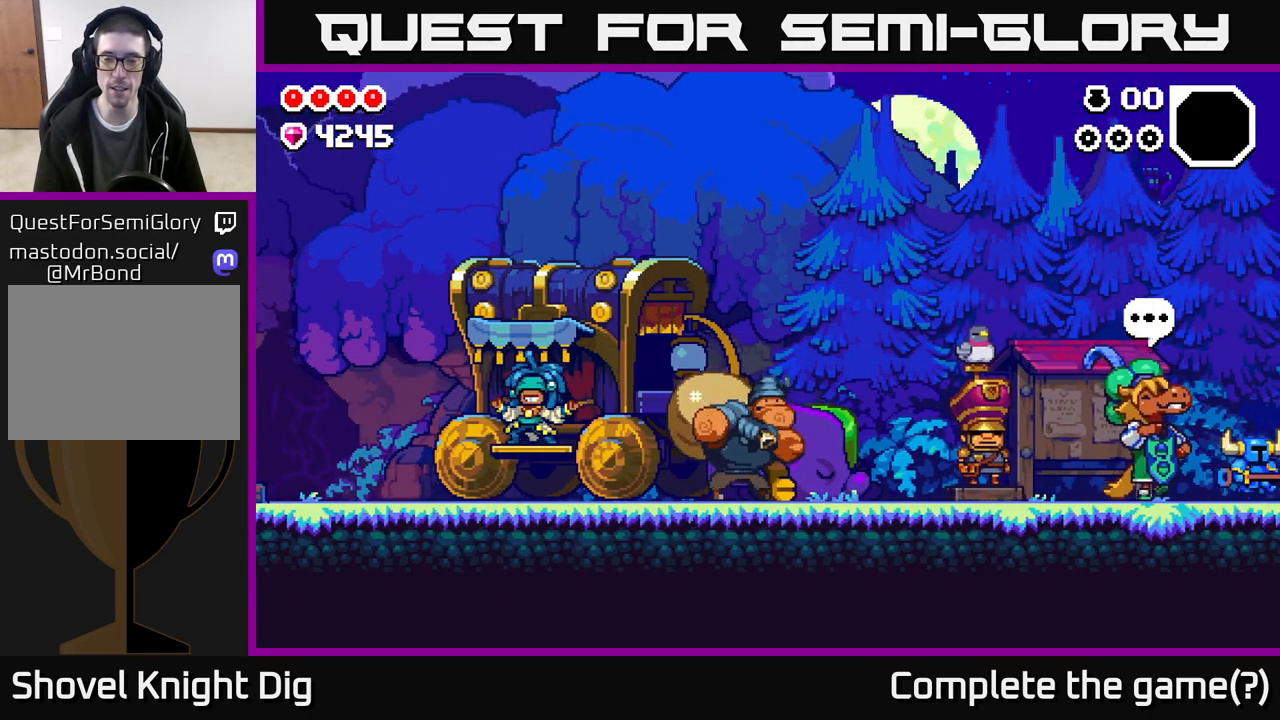
{"buttons": [], "left_stick": "right", "right_stick": "center", "events": [[233, "left_stick", "center"], [383, "left_stick", "right"]]}
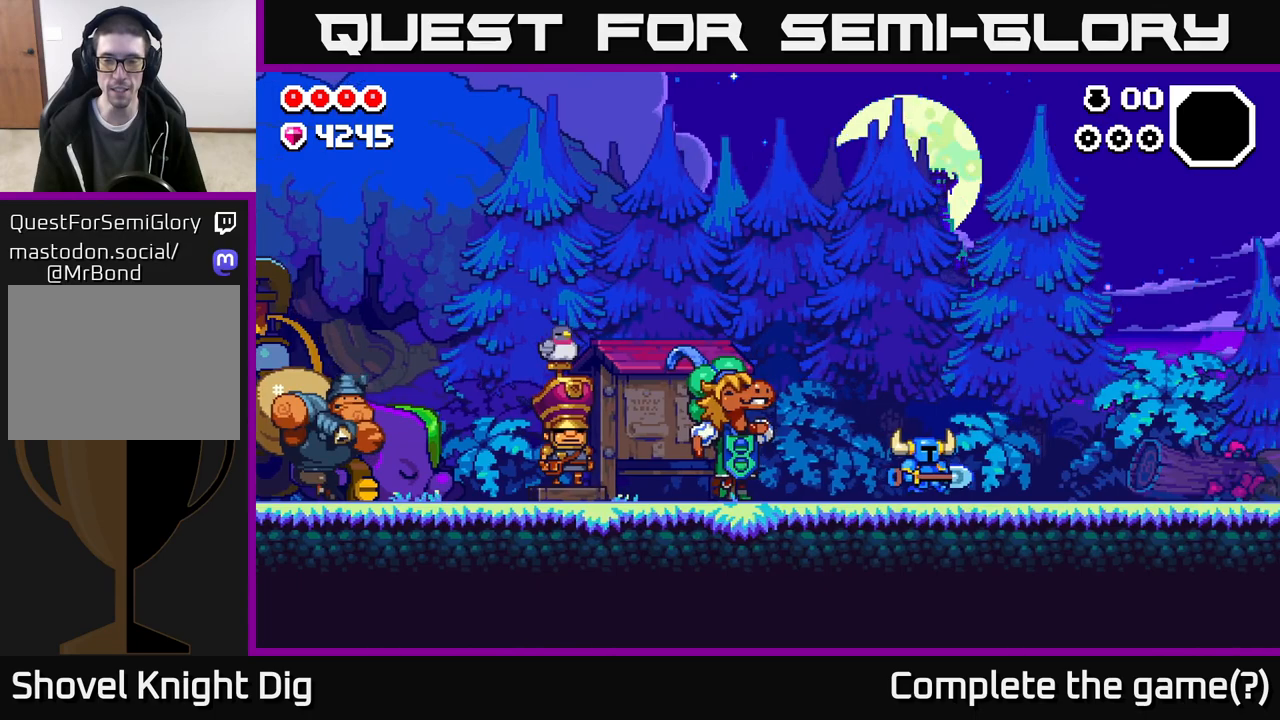
{"buttons": [], "left_stick": "right", "right_stick": "center", "events": []}
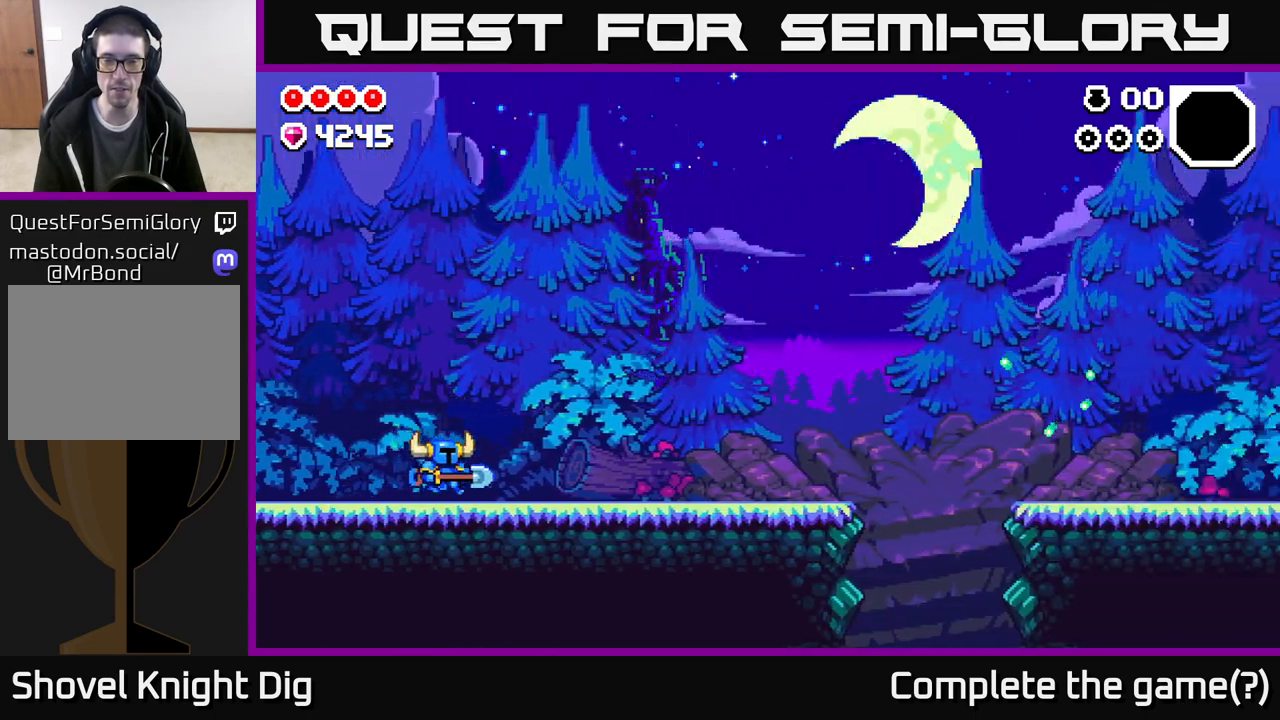
{"buttons": ["A"], "left_stick": "right", "right_stick": "center", "events": [[350, "A", "down"]]}
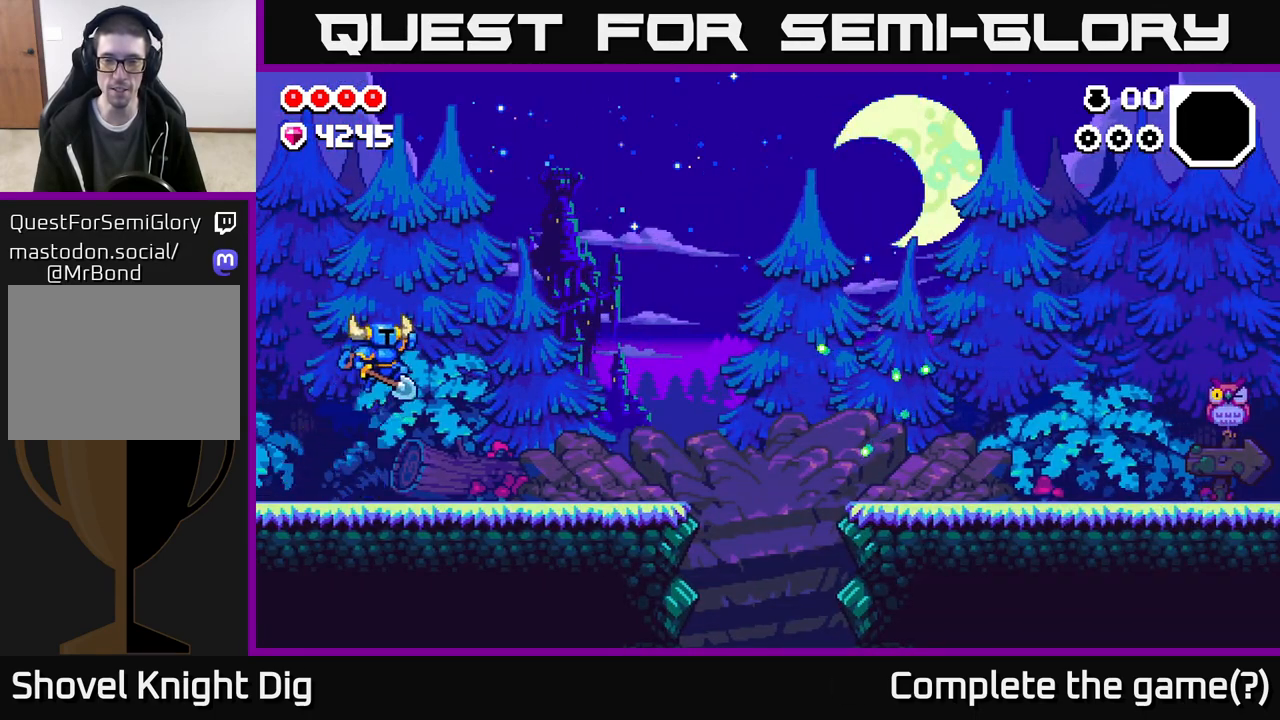
{"buttons": [], "left_stick": "right", "right_stick": "center", "events": [[50, "A", "up"]]}
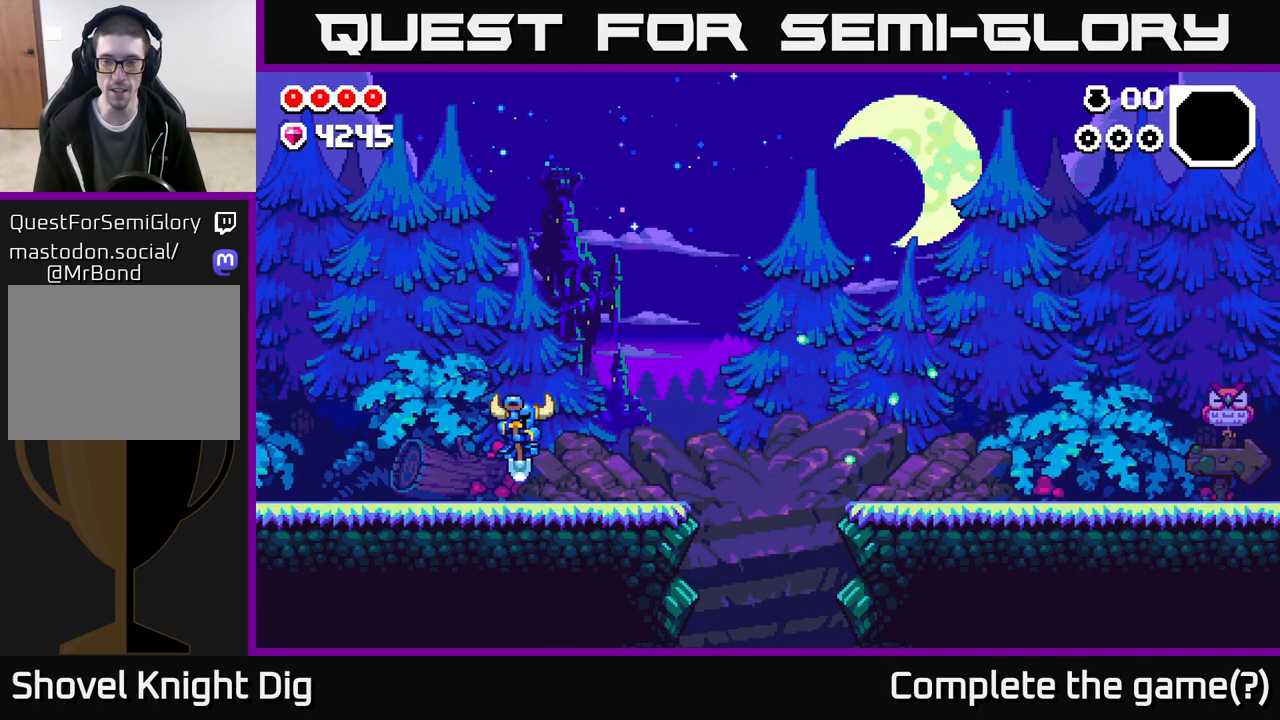
{"buttons": [], "left_stick": "right", "right_stick": "center", "events": []}
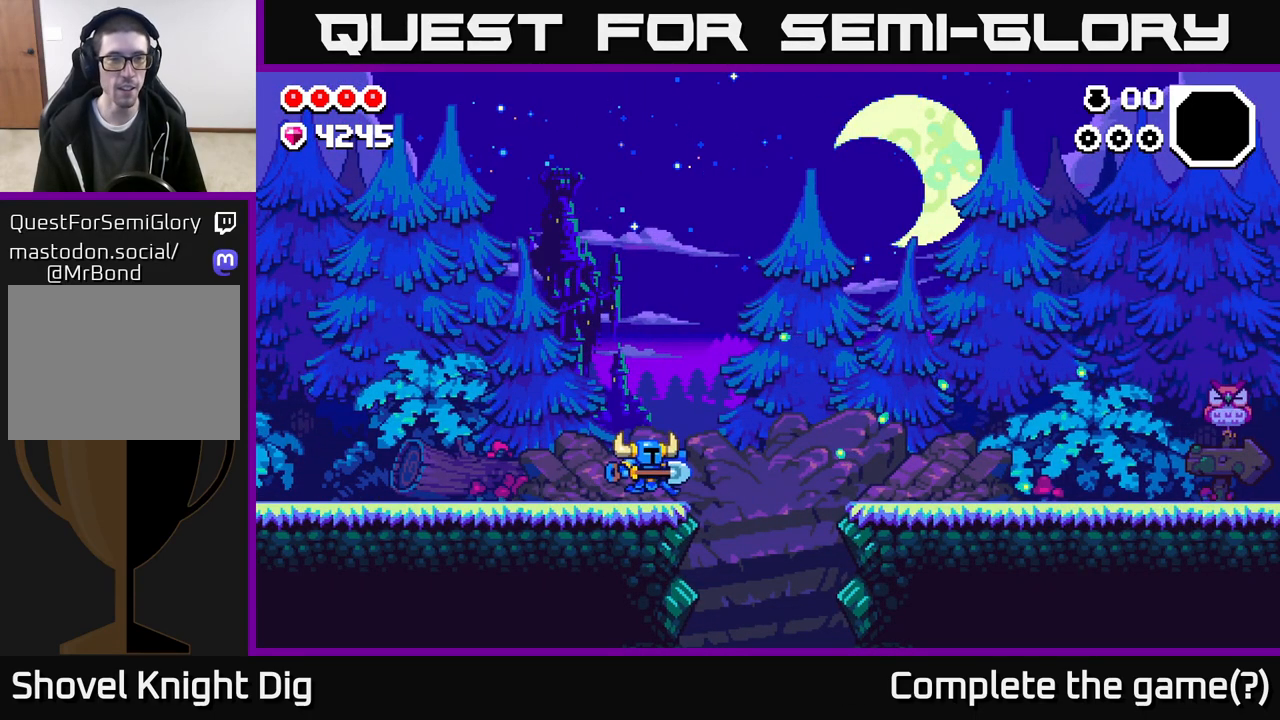
{"buttons": ["A"], "left_stick": "right", "right_stick": "center", "events": [[67, "A", "down"]]}
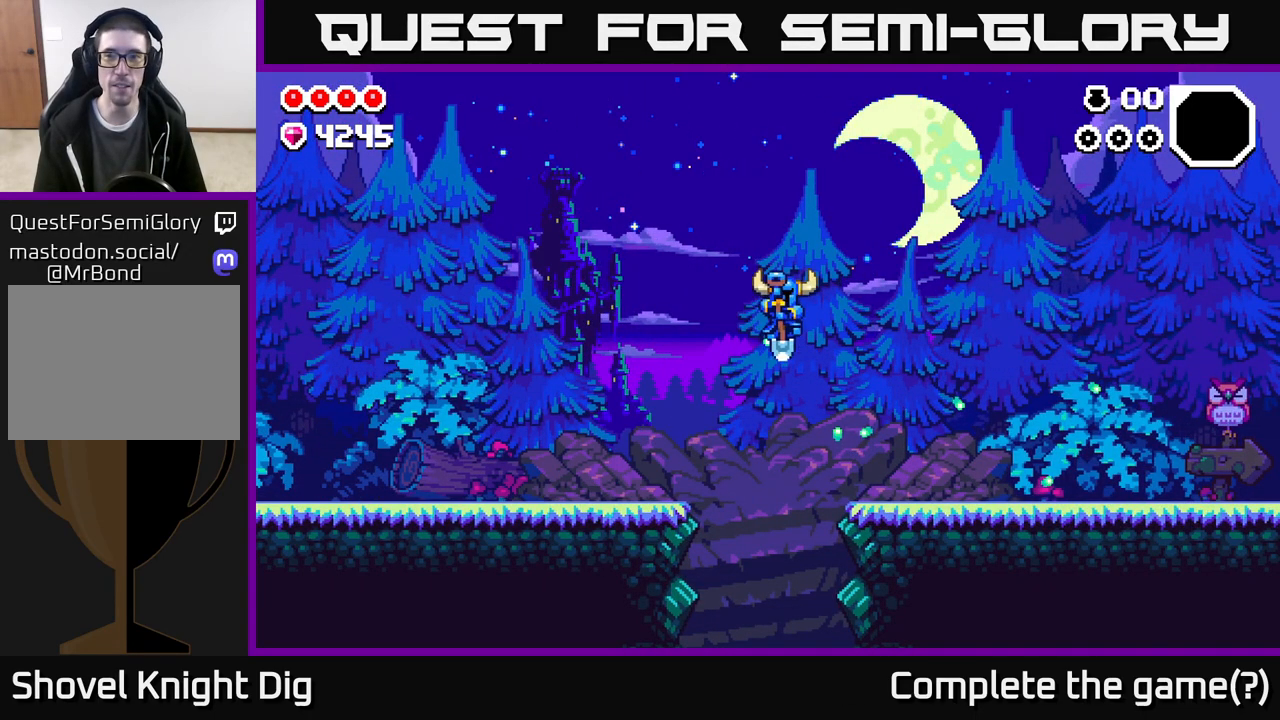
{"buttons": ["START"], "left_stick": "center", "right_stick": "center", "events": [[133, "A", "up"], [350, "START", "down"], [383, "left_stick", "center"]]}
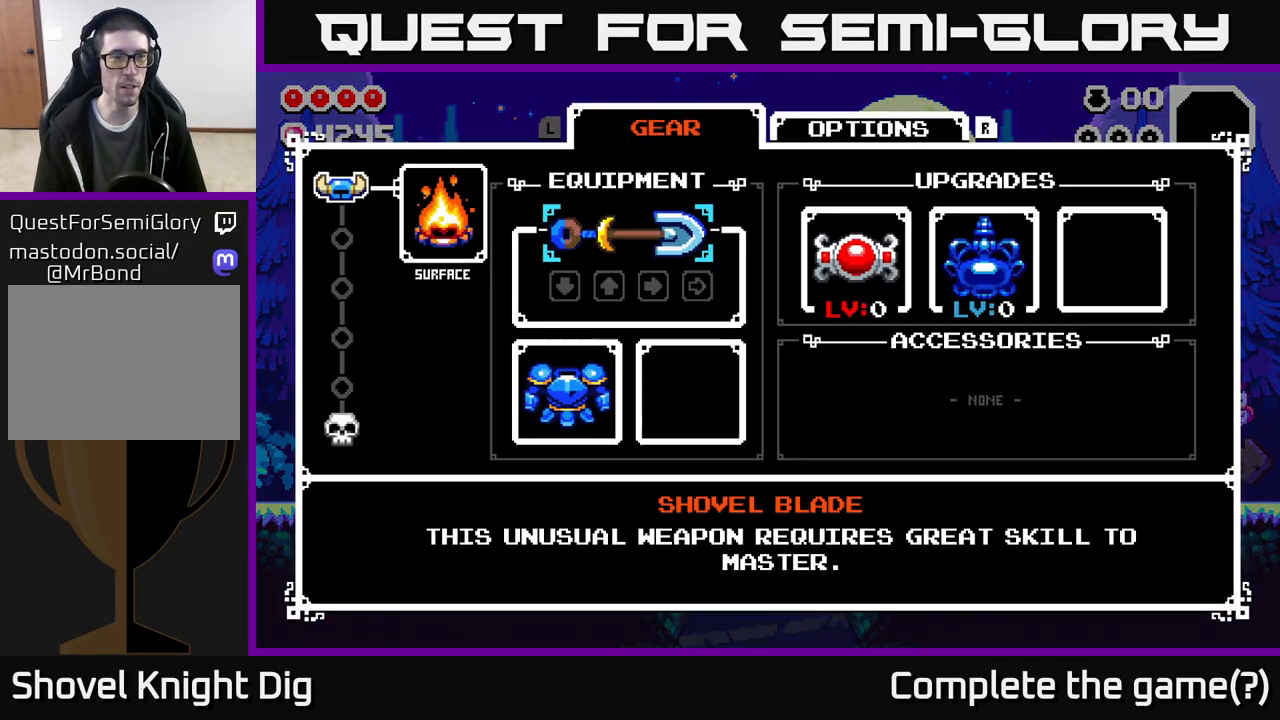
{"buttons": [], "left_stick": "center", "right_stick": "center", "events": [[50, "START", "up"]]}